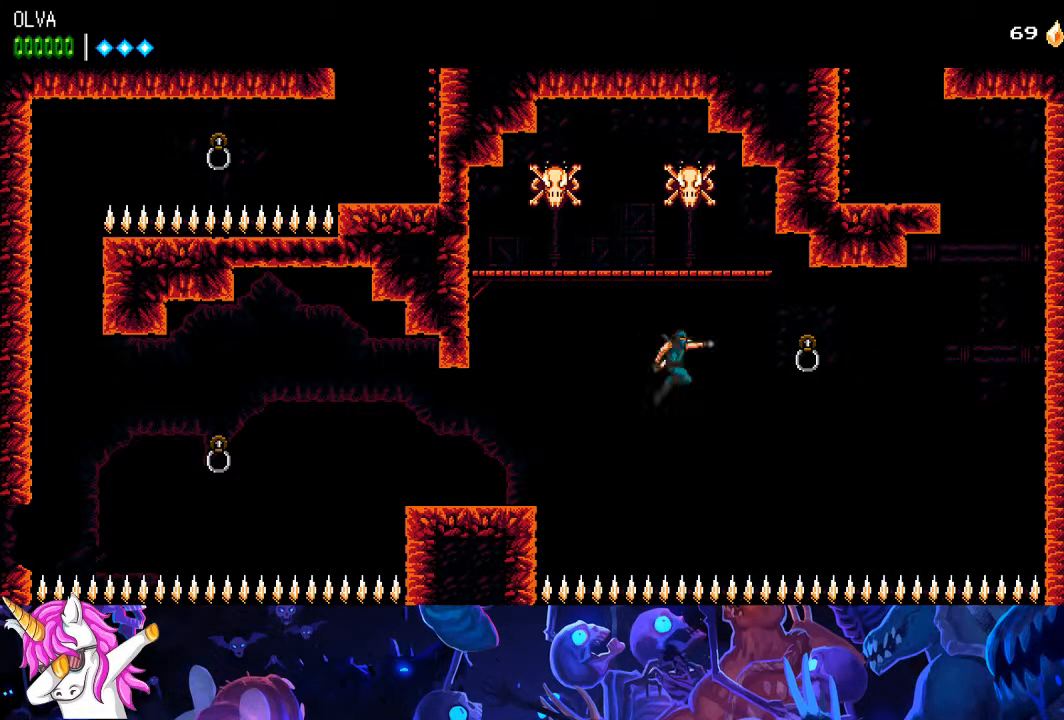
Gameplay with a controller (PlayStation layout); each line is a JSON object with the inputs held at the frame after it (dt_ms = milliseconds from this image to that frame). "events" lists button and stick changes between this image and that frame as [ms after this image, input, new state], when the widget could be followed in between.
{"dt_ms": 500, "buttons": ["CROSS", "DPAD_RIGHT"], "left_stick": "center", "right_stick": "center", "events": [[100, "R1", "up"], [417, "CROSS", "down"]]}
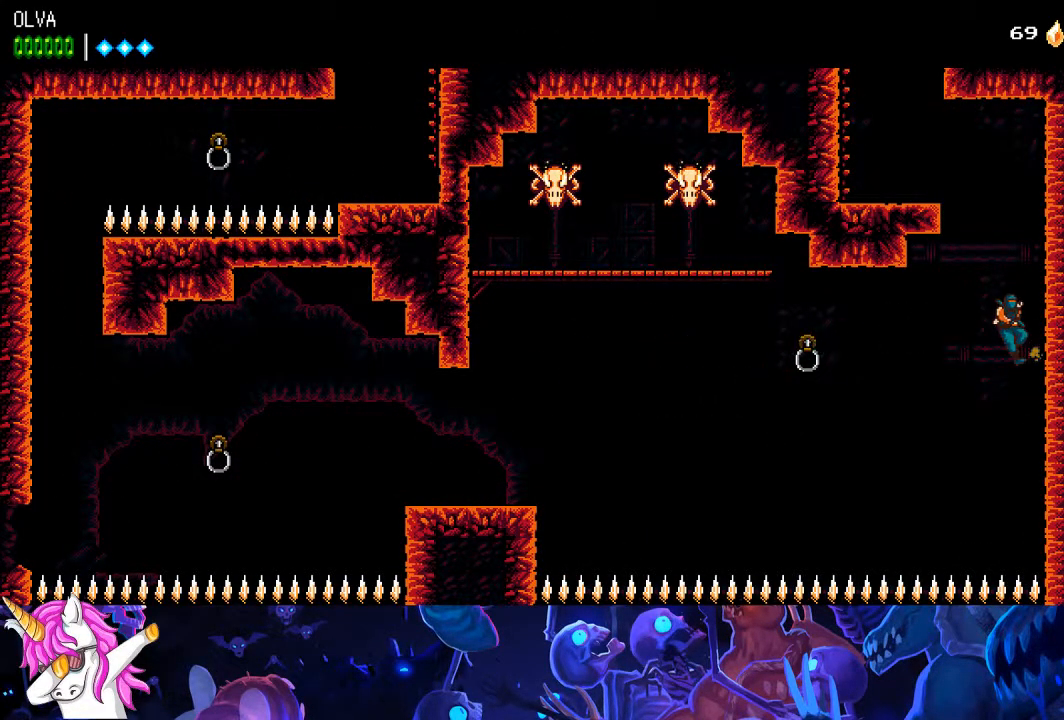
{"dt_ms": 500, "buttons": ["DPAD_LEFT"], "left_stick": "center", "right_stick": "center", "events": [[167, "CROSS", "up"], [267, "CROSS", "down"], [367, "DPAD_RIGHT", "up"], [417, "DPAD_LEFT", "down"], [467, "CROSS", "up"]]}
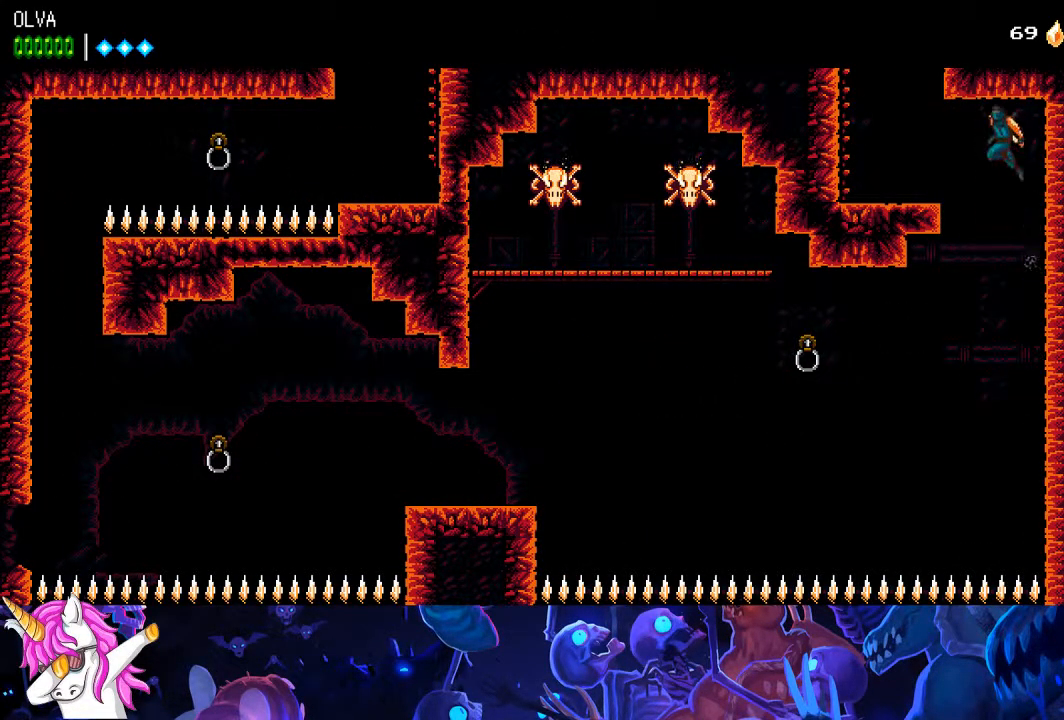
{"dt_ms": 1000, "buttons": ["CROSS"], "left_stick": "center", "right_stick": "center"}
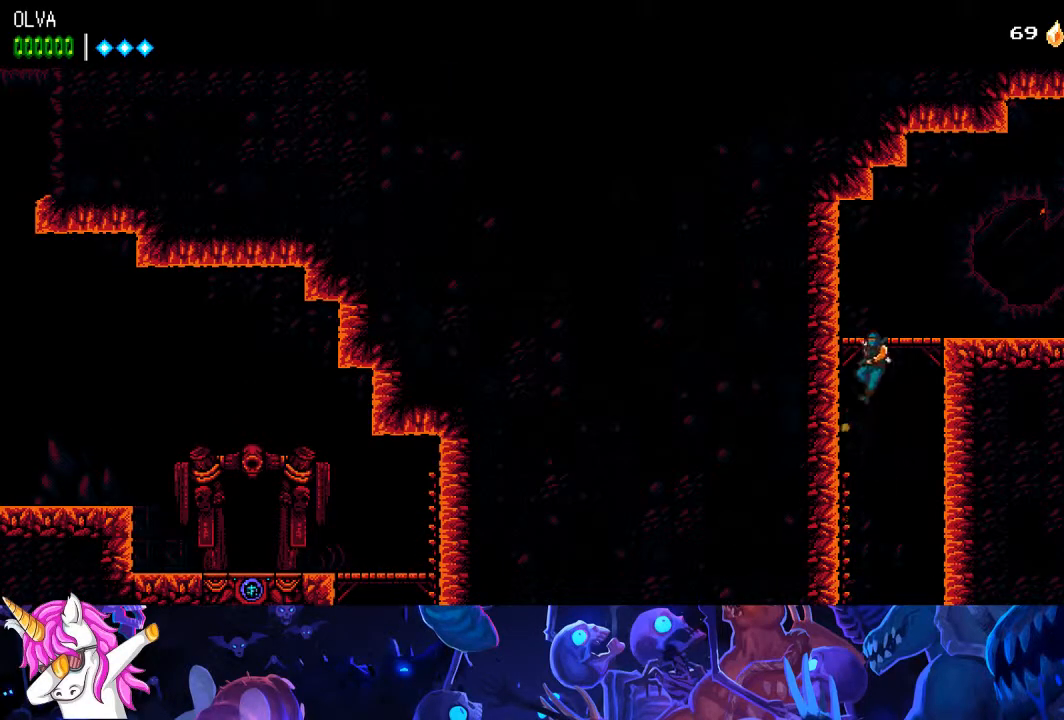
{"dt_ms": 500, "buttons": ["DPAD_RIGHT"], "left_stick": "center", "right_stick": "center", "events": [[83, "DPAD_RIGHT", "down"], [233, "CROSS", "up"]]}
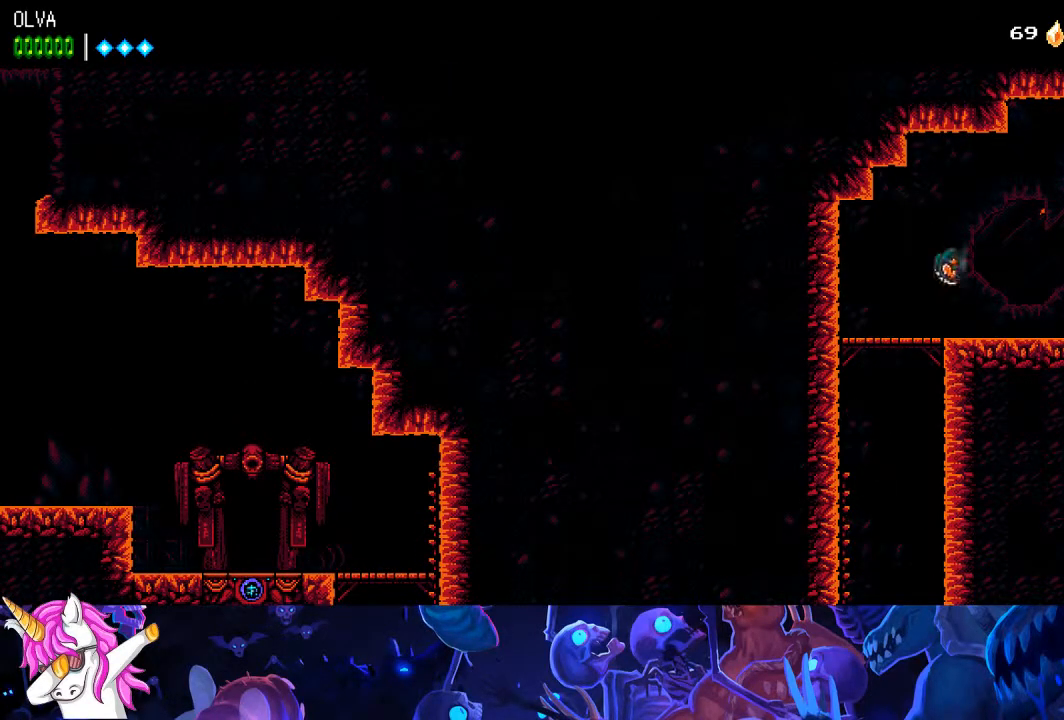
{"dt_ms": 500, "buttons": ["DPAD_RIGHT"], "left_stick": "center", "right_stick": "center", "events": []}
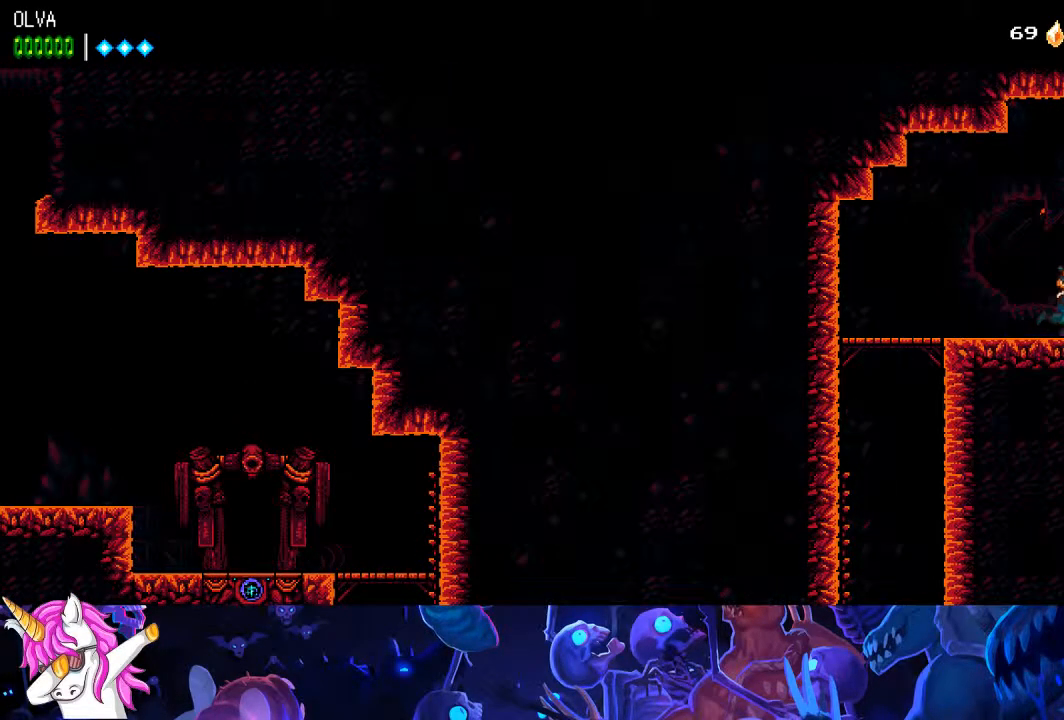
{"dt_ms": 1000, "buttons": ["DPAD_RIGHT"], "left_stick": "center", "right_stick": "center", "events": [[550, "DPAD_DOWN", "down"], [567, "CROSS", "down"], [650, "CROSS", "up"], [750, "DPAD_DOWN", "up"]]}
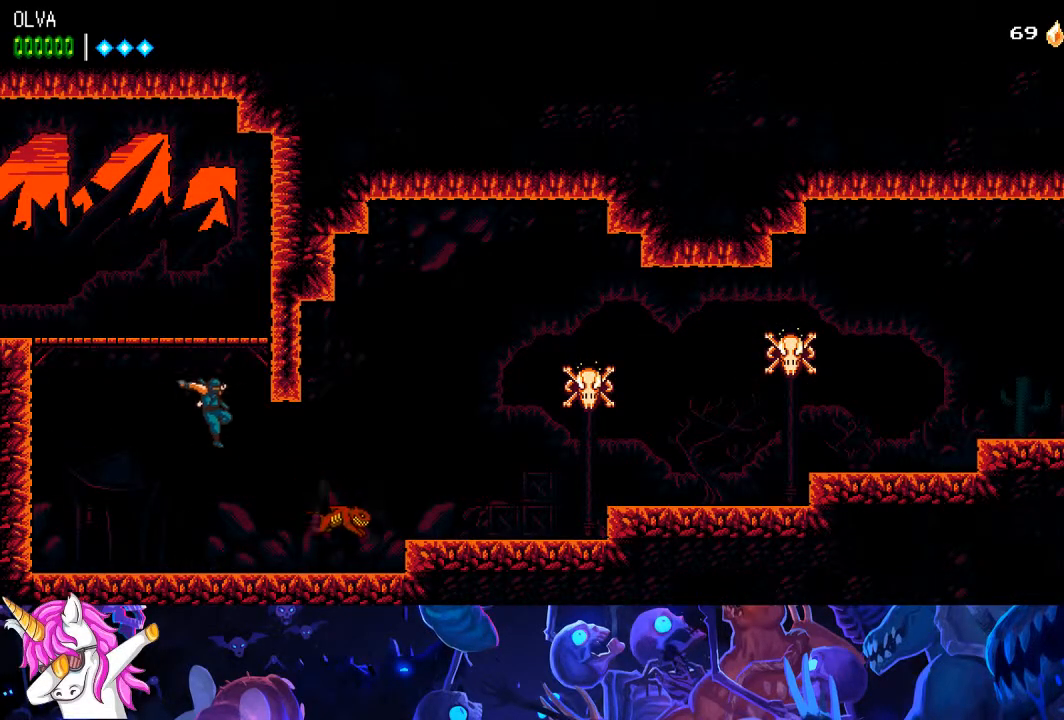
{"dt_ms": 500, "buttons": ["CROSS", "DPAD_RIGHT"], "left_stick": "center", "right_stick": "center", "events": [[200, "R1", "down"], [317, "R1", "up"], [500, "CROSS", "down"]]}
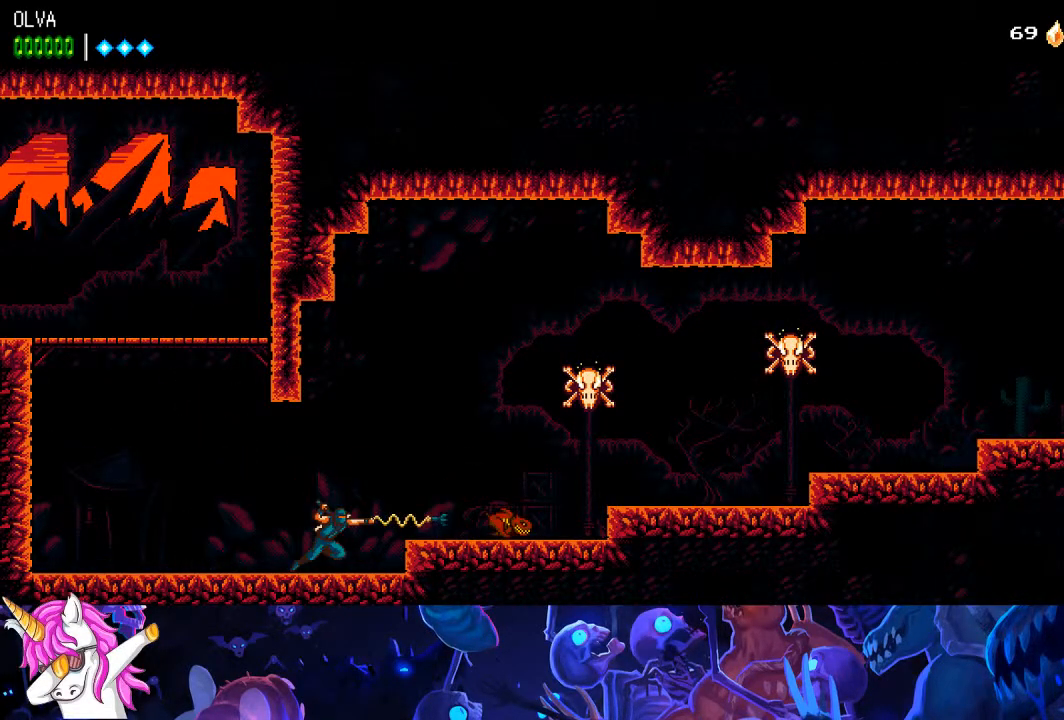
{"dt_ms": 500, "buttons": ["R1", "DPAD_RIGHT"], "left_stick": "center", "right_stick": "center", "events": [[233, "CROSS", "up"], [467, "R1", "down"]]}